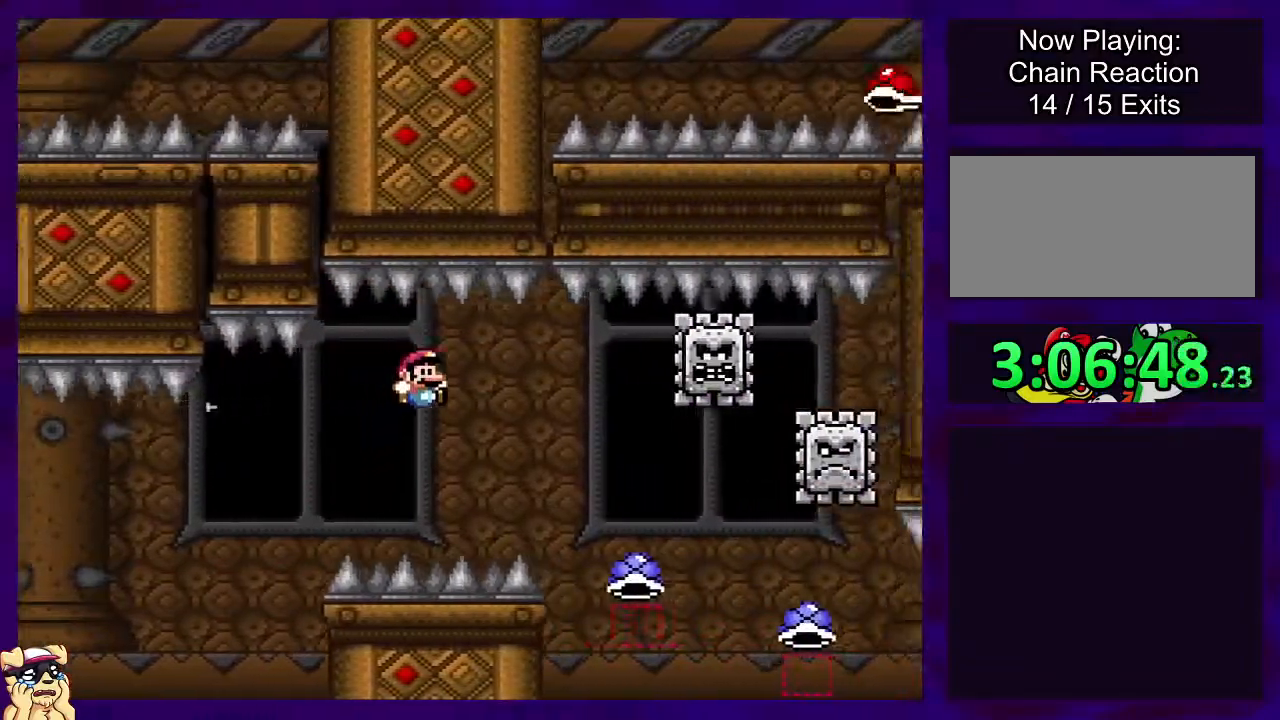
Gameplay with a controller (Nintendo layout); each line is a JSON object with the inputs held at the frame after it. "events" lists button and stick changes between this image and that frame as [ms after this image, input, new state], when the widget could be followed in between. Not read: L3 R3.
{"buttons": ["A", "X", "DPAD_RIGHT"], "events": [[100, "B", "up"], [150, "A", "down"]]}
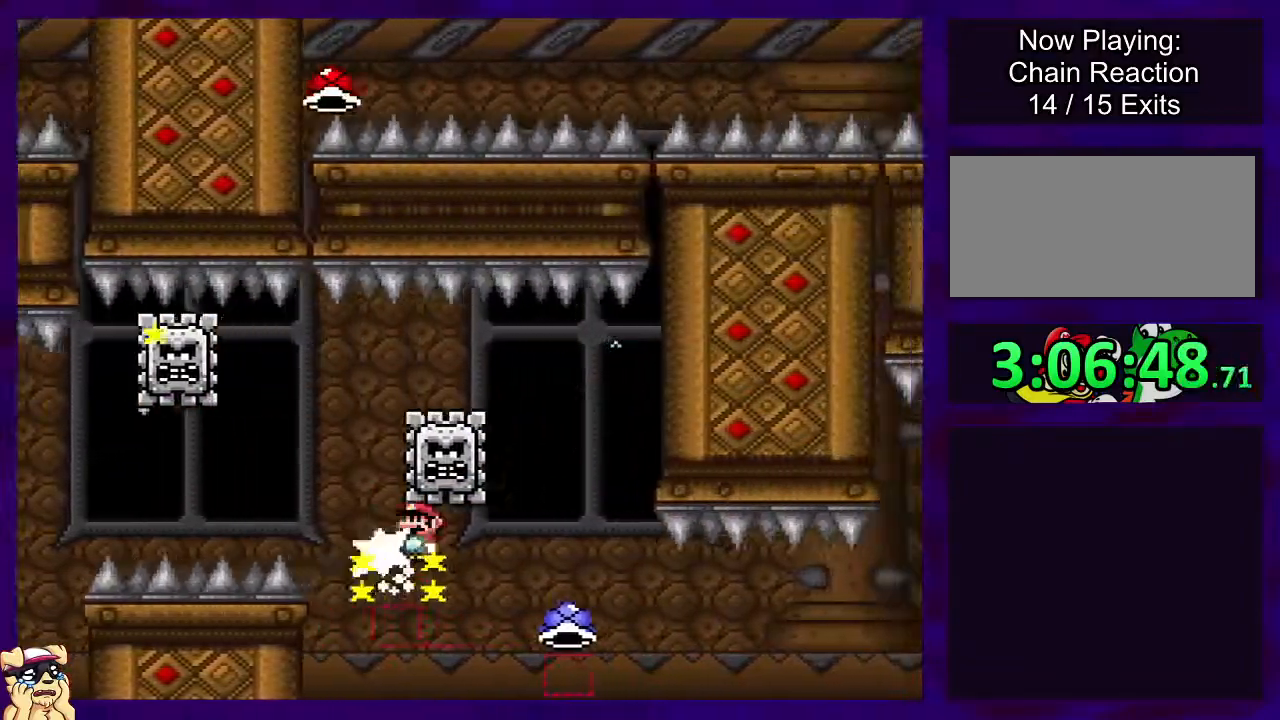
{"buttons": ["B", "X", "DPAD_RIGHT"], "events": [[367, "B", "down"], [383, "A", "up"]]}
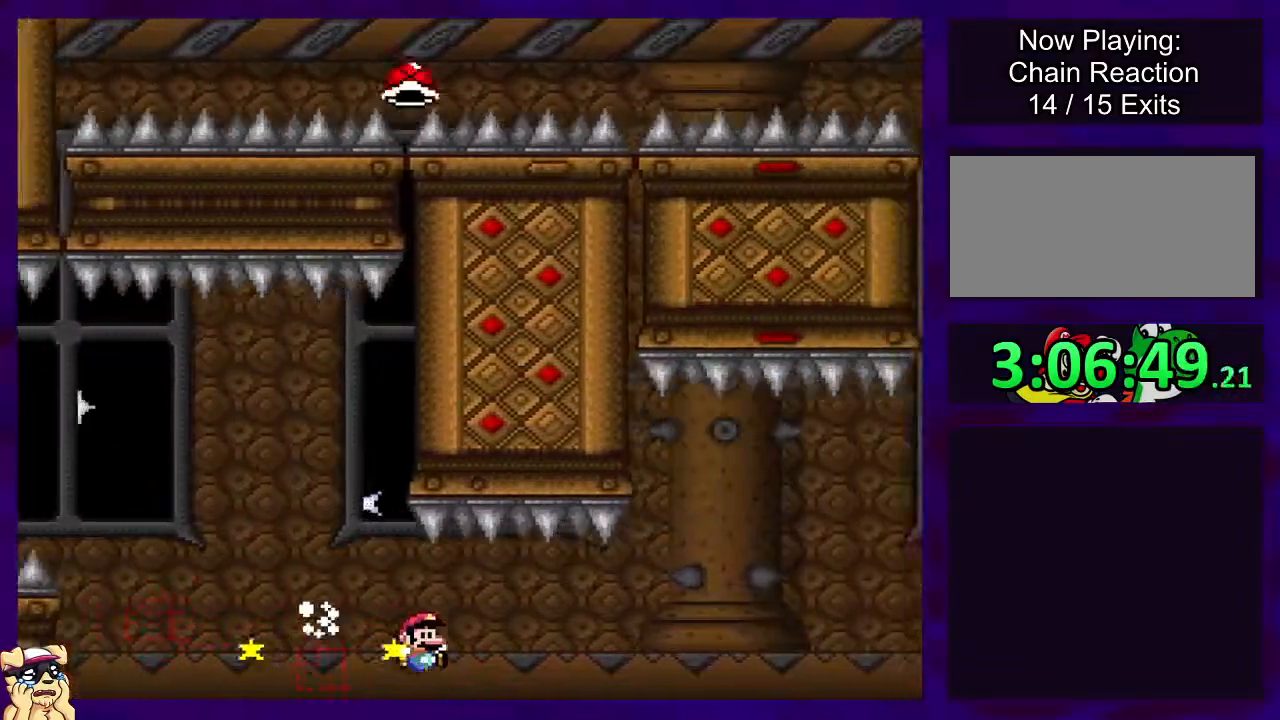
{"buttons": ["B", "X", "DPAD_RIGHT"], "events": []}
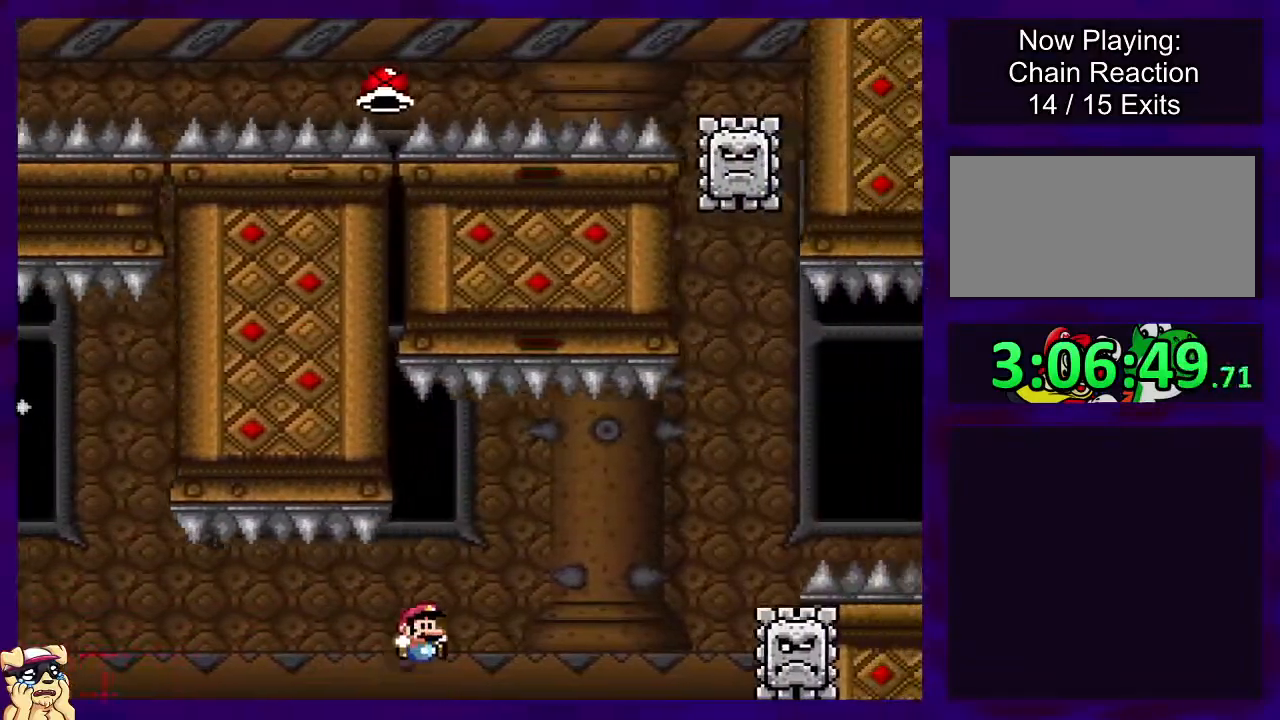
{"buttons": ["A", "X", "DPAD_RIGHT"], "events": [[250, "A", "down"], [267, "B", "up"]]}
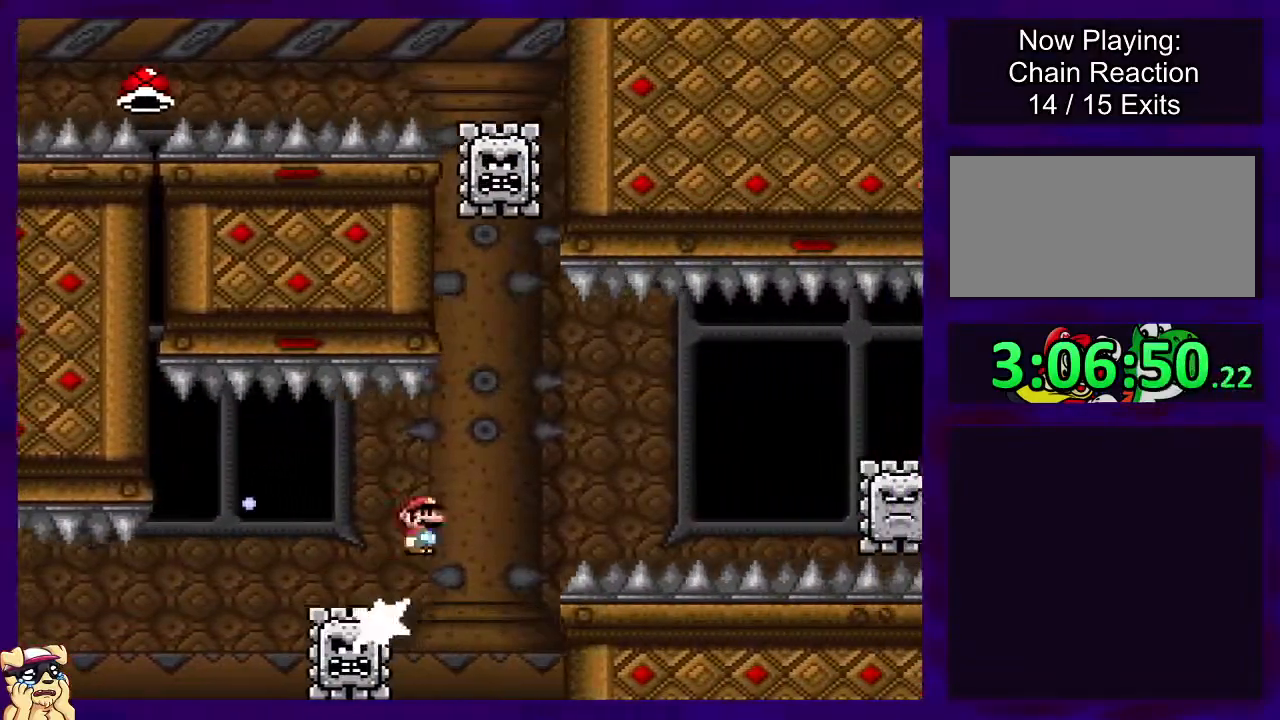
{"buttons": ["X", "DPAD_RIGHT"], "events": [[234, "A", "up"]]}
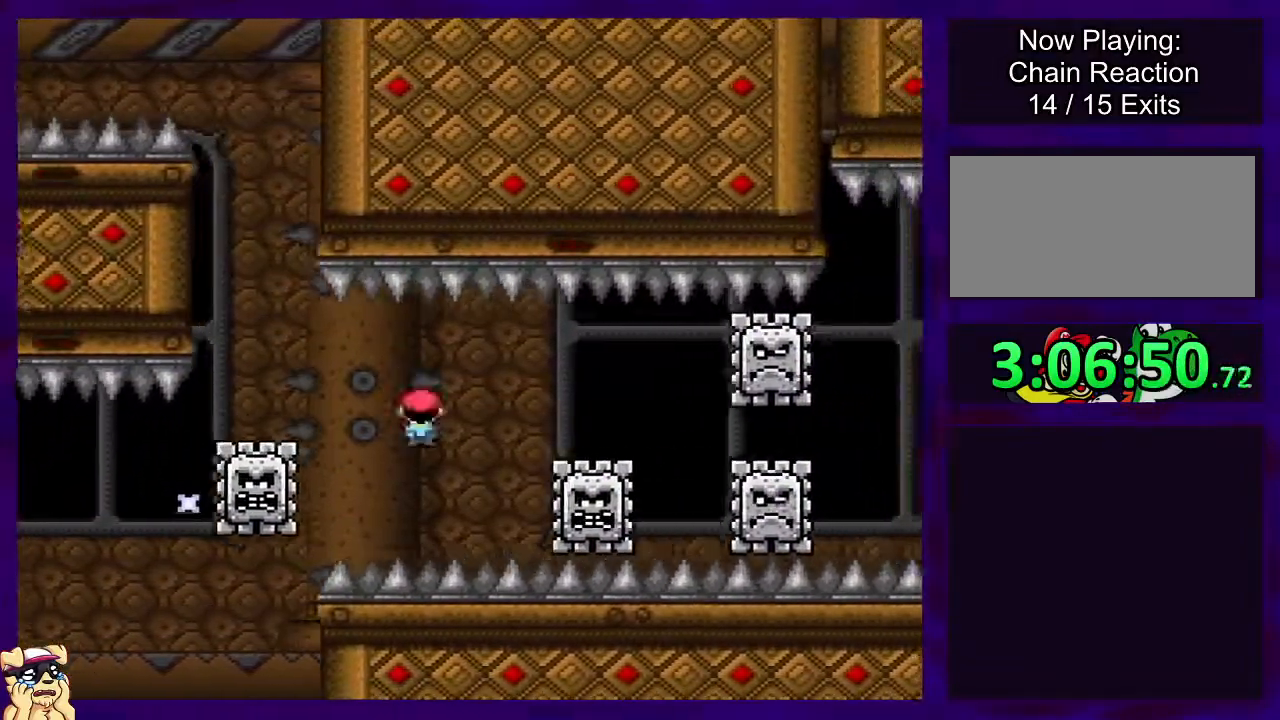
{"buttons": ["X"], "events": [[283, "A", "down"], [417, "A", "up"], [433, "DPAD_RIGHT", "up"]]}
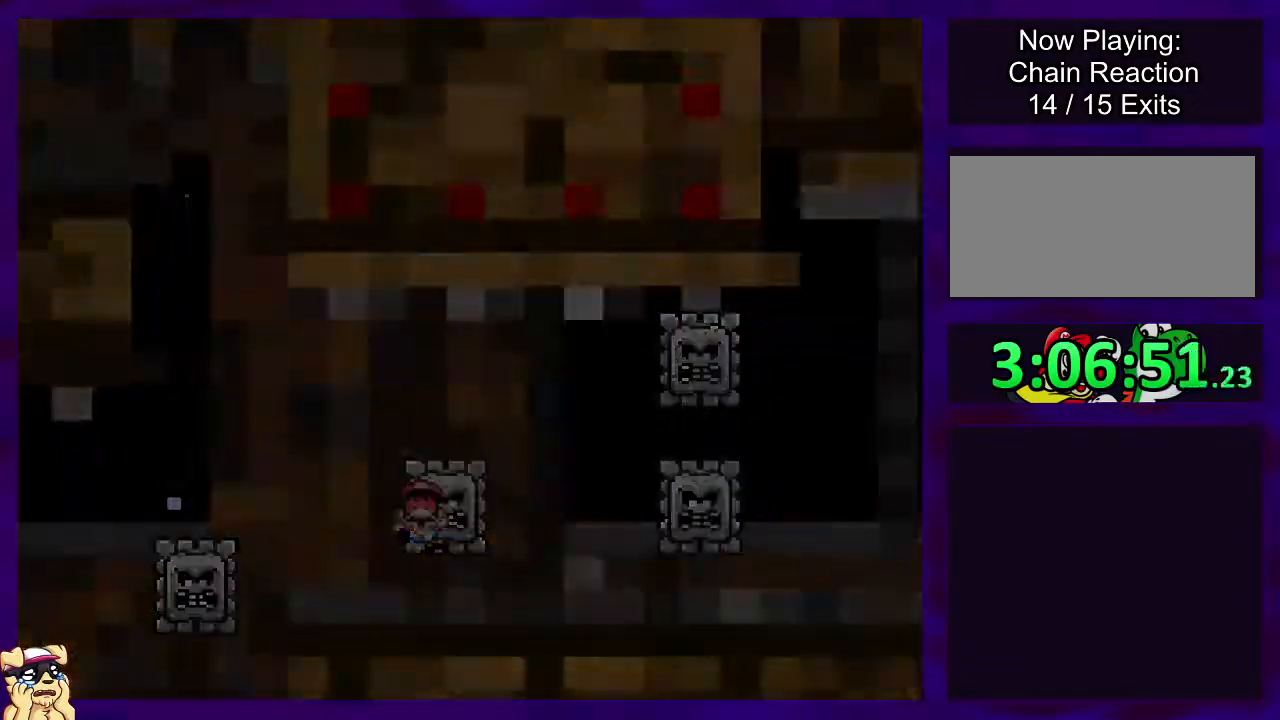
{"buttons": ["X", "DPAD_RIGHT"], "events": [[134, "DPAD_RIGHT", "down"]]}
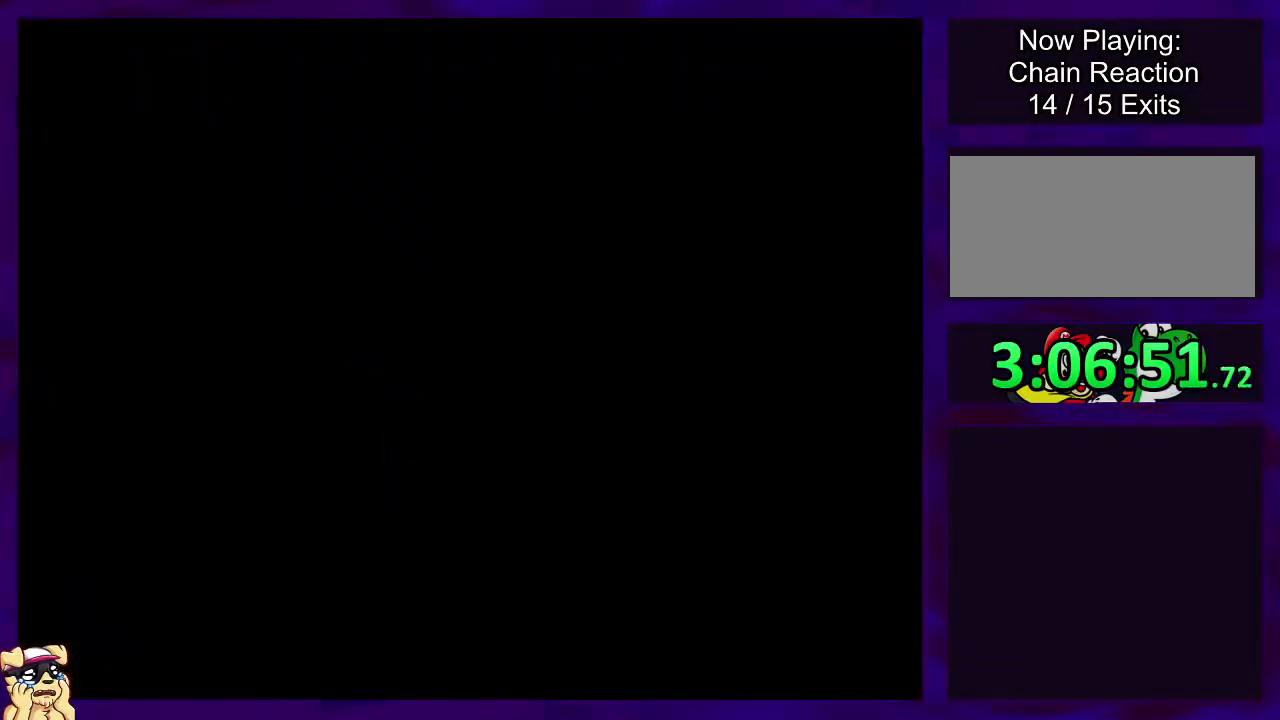
{"buttons": ["X", "DPAD_RIGHT"], "events": []}
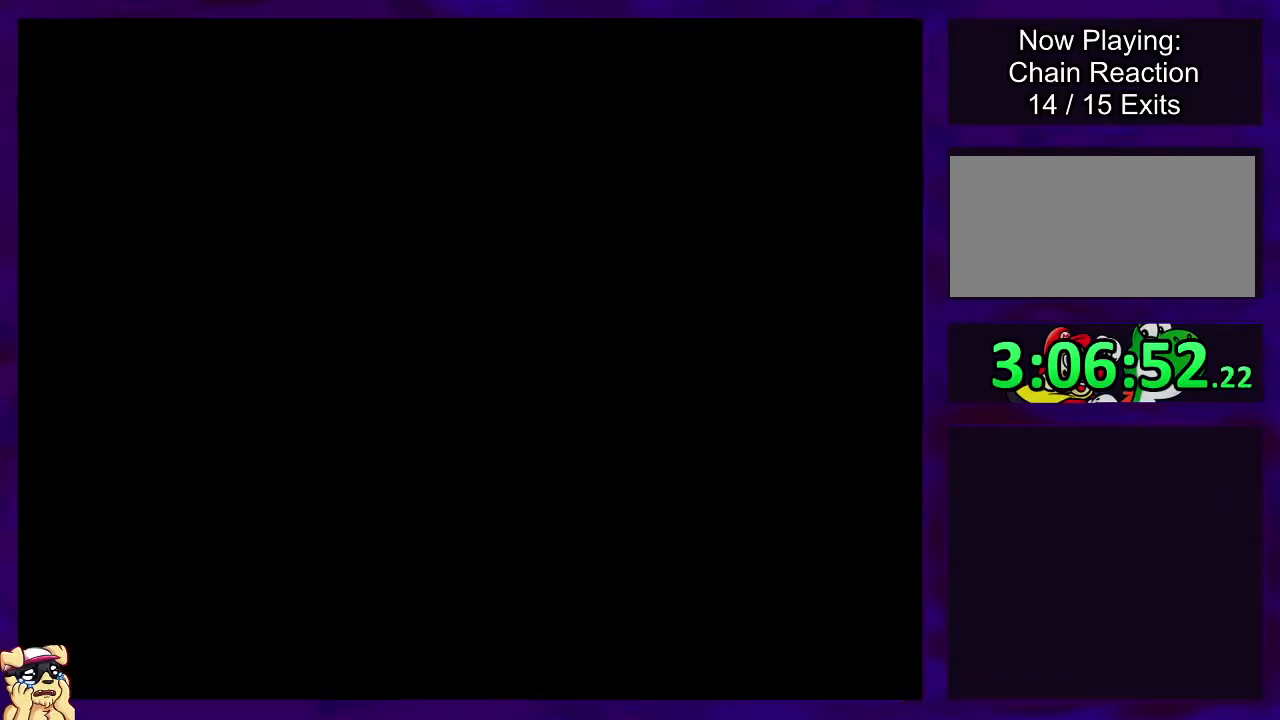
{"buttons": ["X", "DPAD_RIGHT"], "events": []}
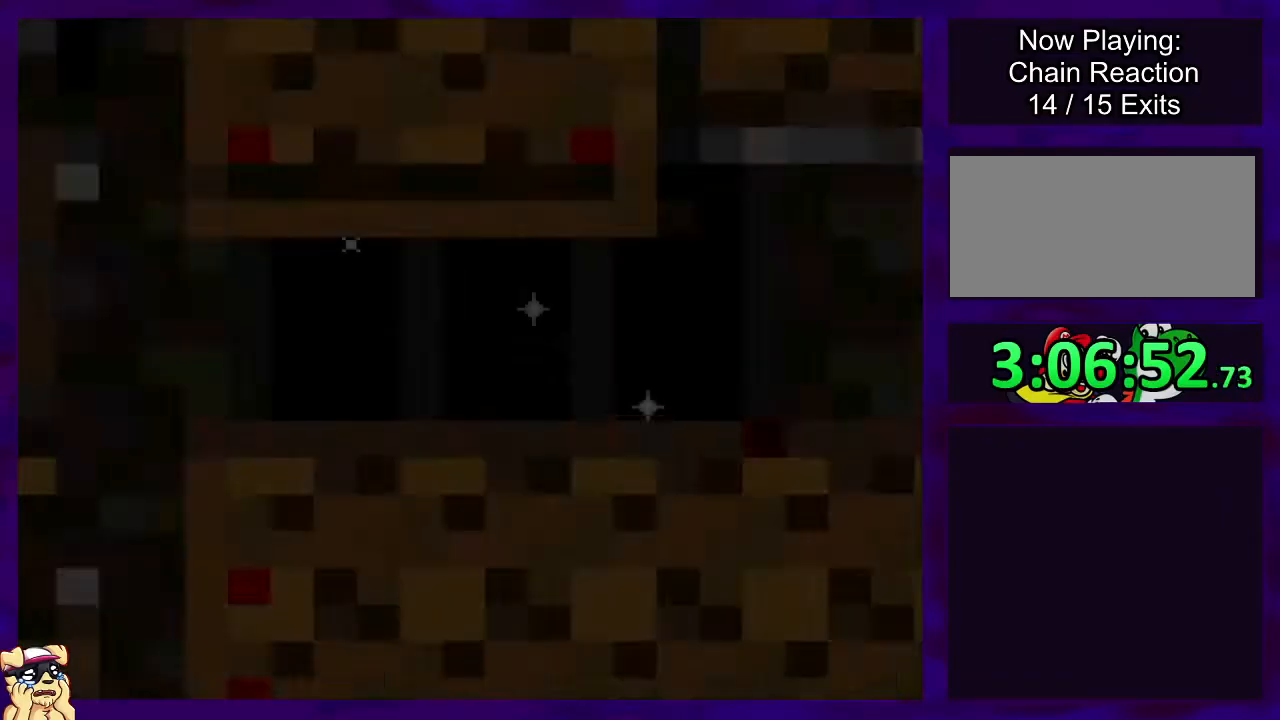
{"buttons": ["X", "DPAD_RIGHT"], "events": []}
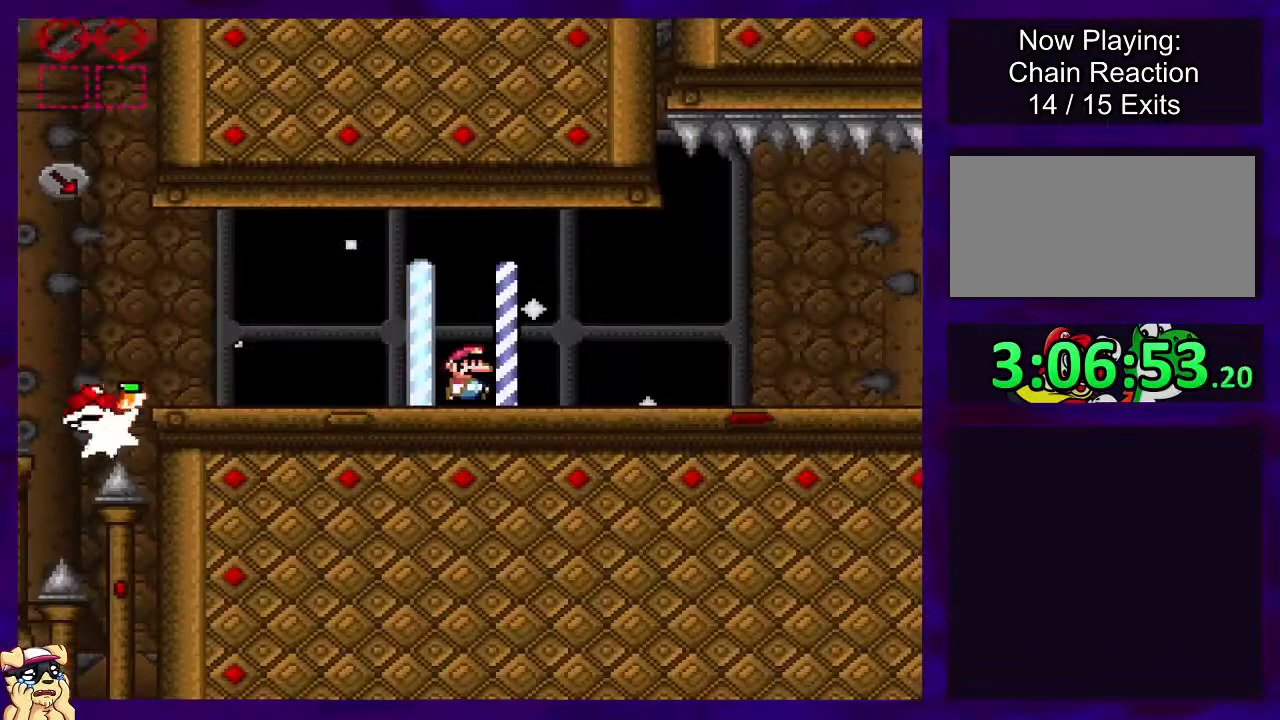
{"buttons": ["X", "DPAD_RIGHT"], "events": []}
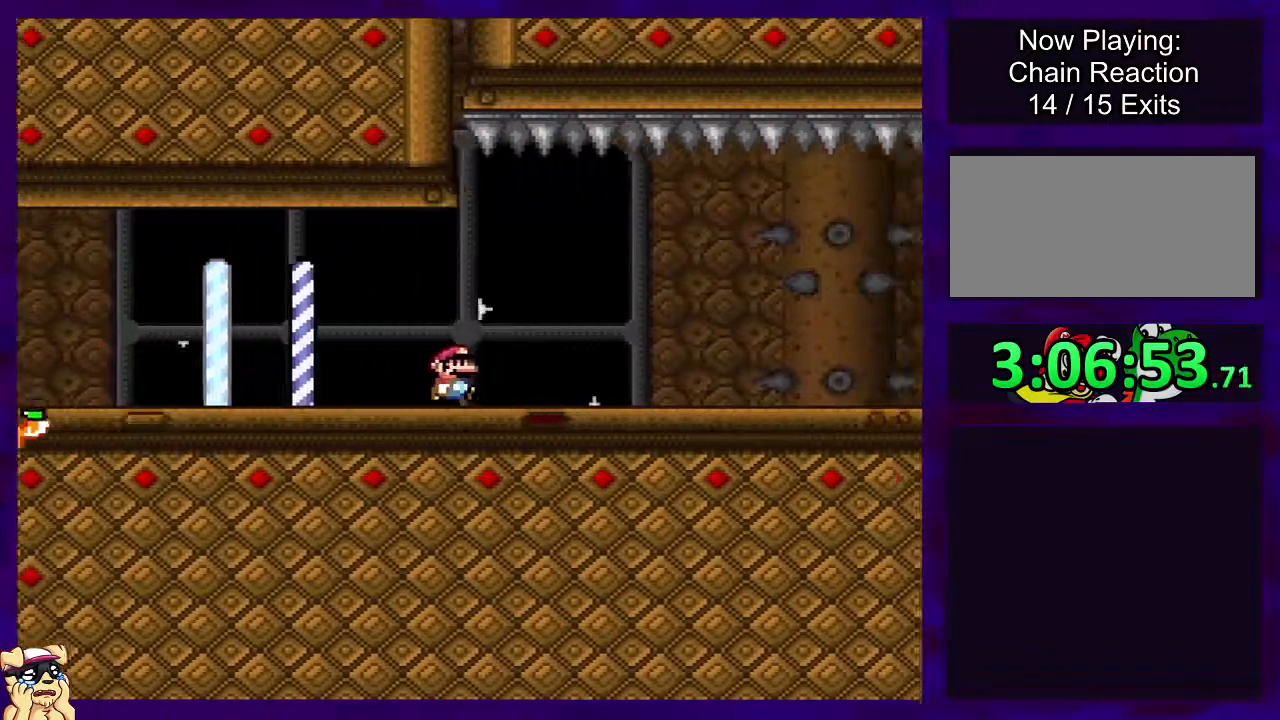
{"buttons": ["X", "DPAD_RIGHT"], "events": []}
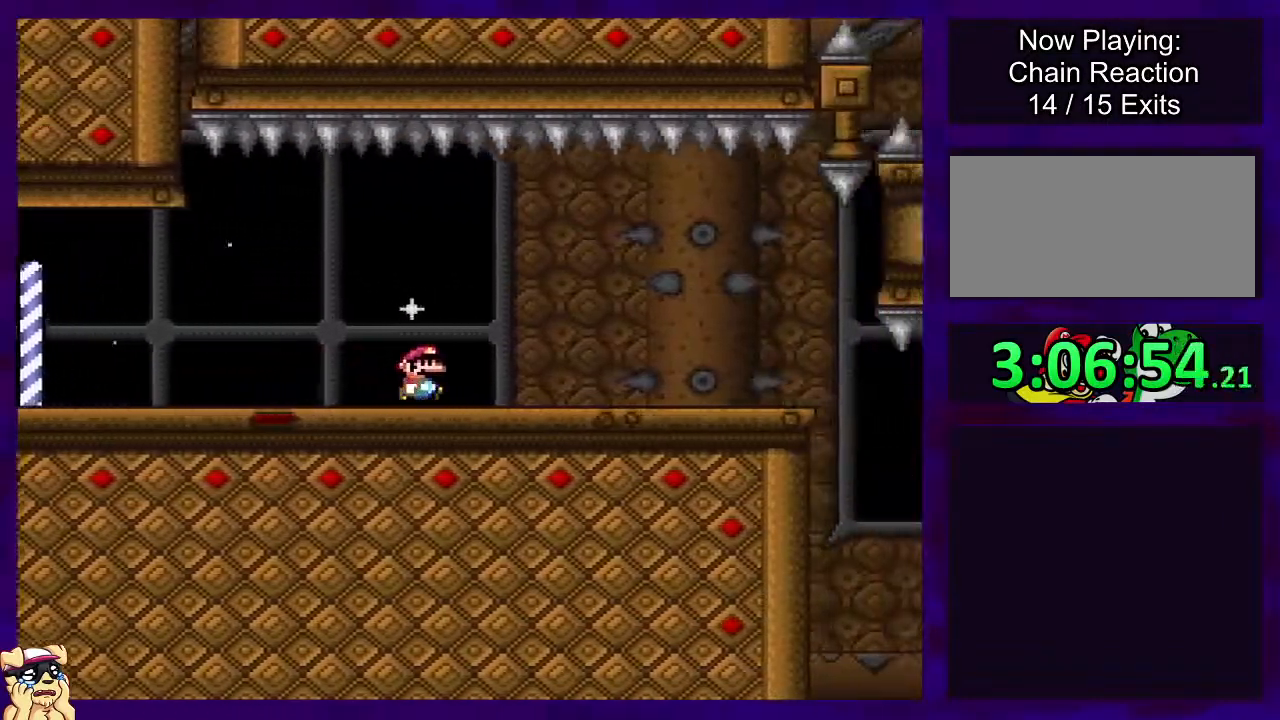
{"buttons": ["X", "DPAD_RIGHT"], "events": []}
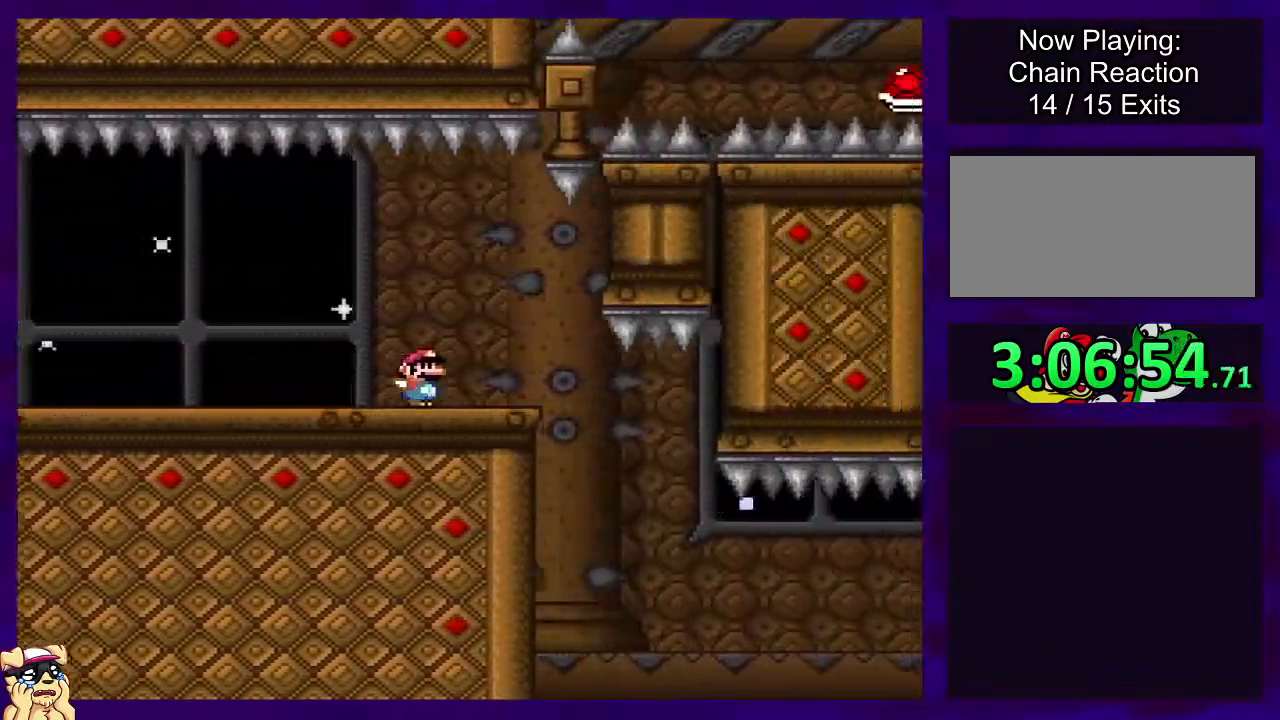
{"buttons": ["B", "X", "DPAD_RIGHT"], "events": [[333, "B", "down"]]}
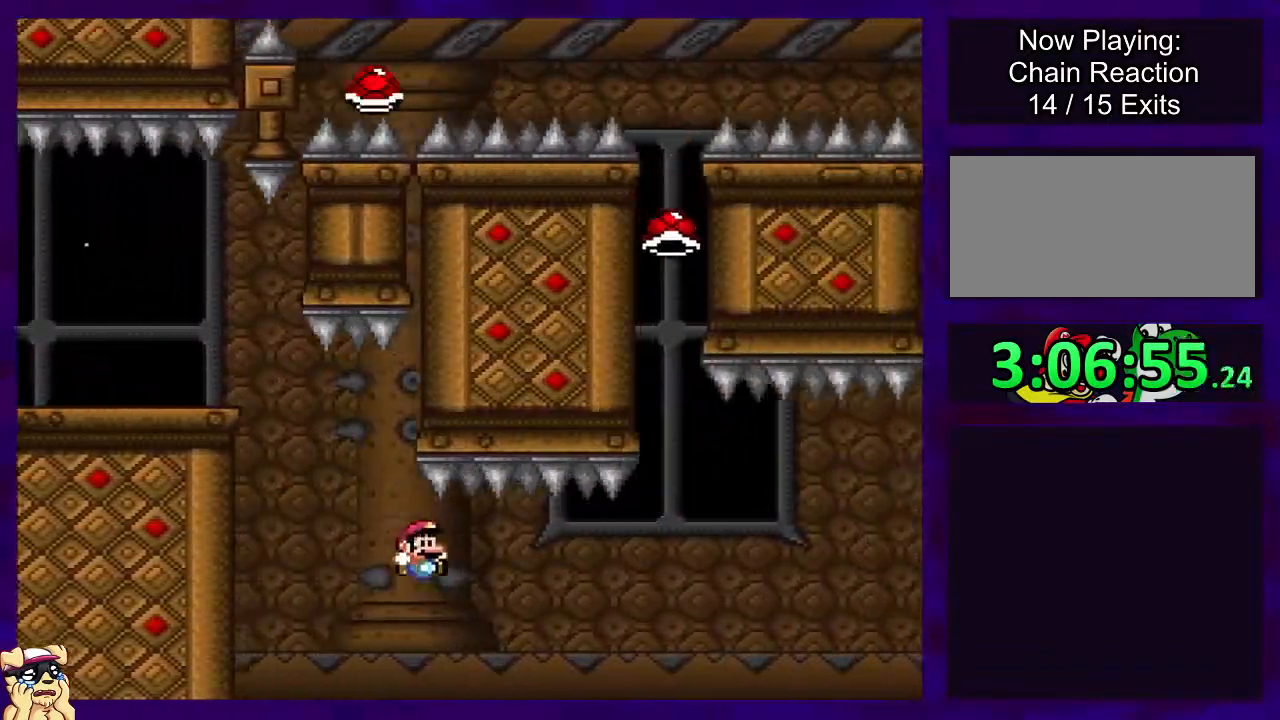
{"buttons": ["B", "X", "DPAD_RIGHT"], "events": []}
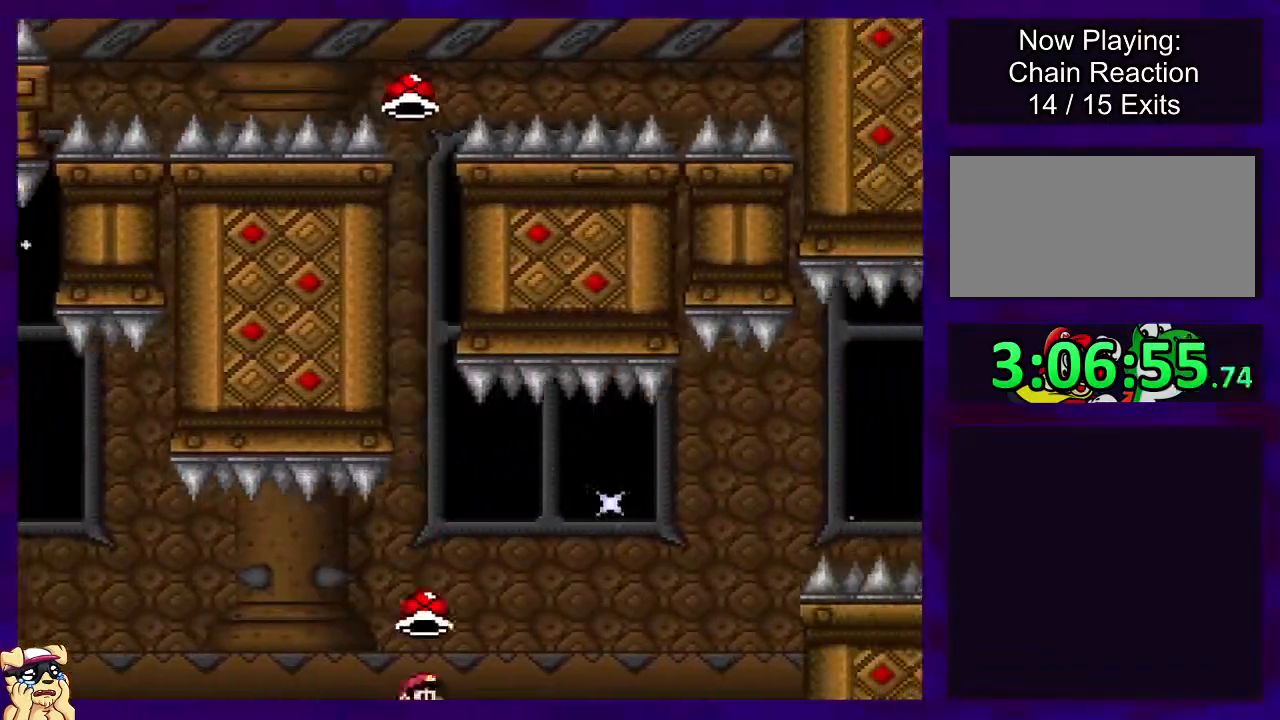
{"buttons": ["B", "X", "DPAD_RIGHT"], "events": [[267, "X", "up"], [367, "X", "down"]]}
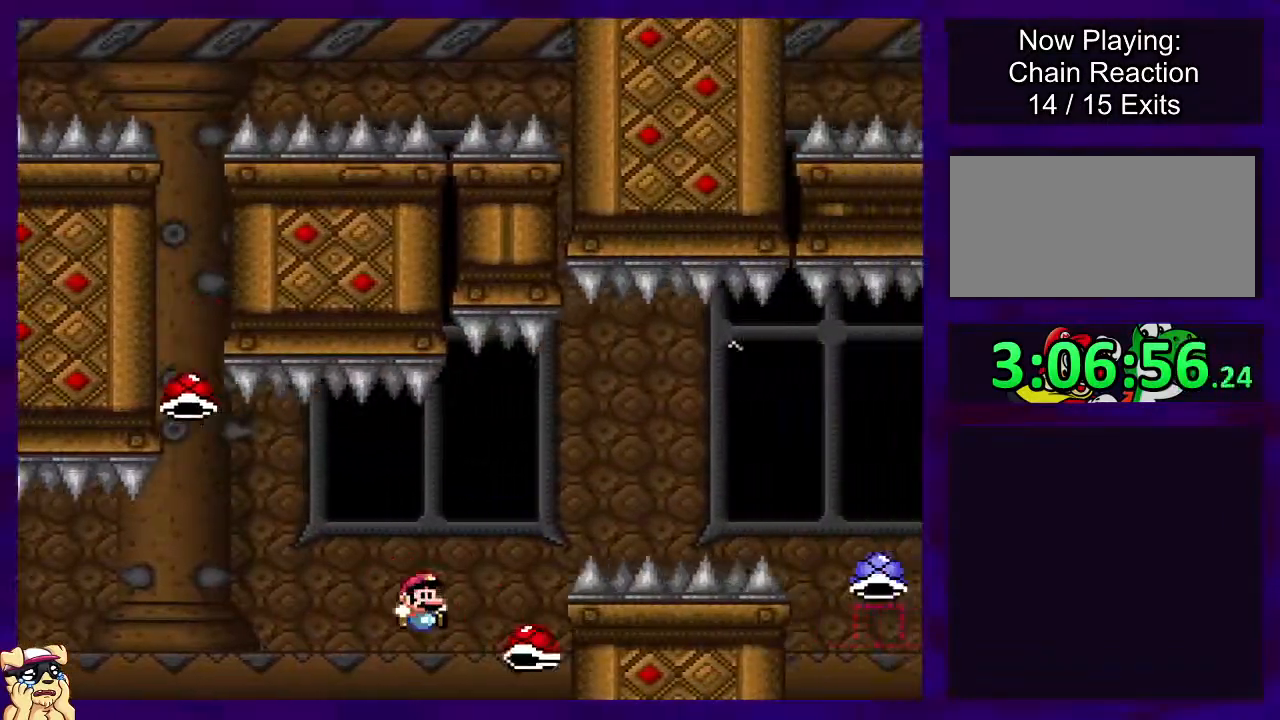
{"buttons": ["B", "X", "DPAD_RIGHT"], "events": []}
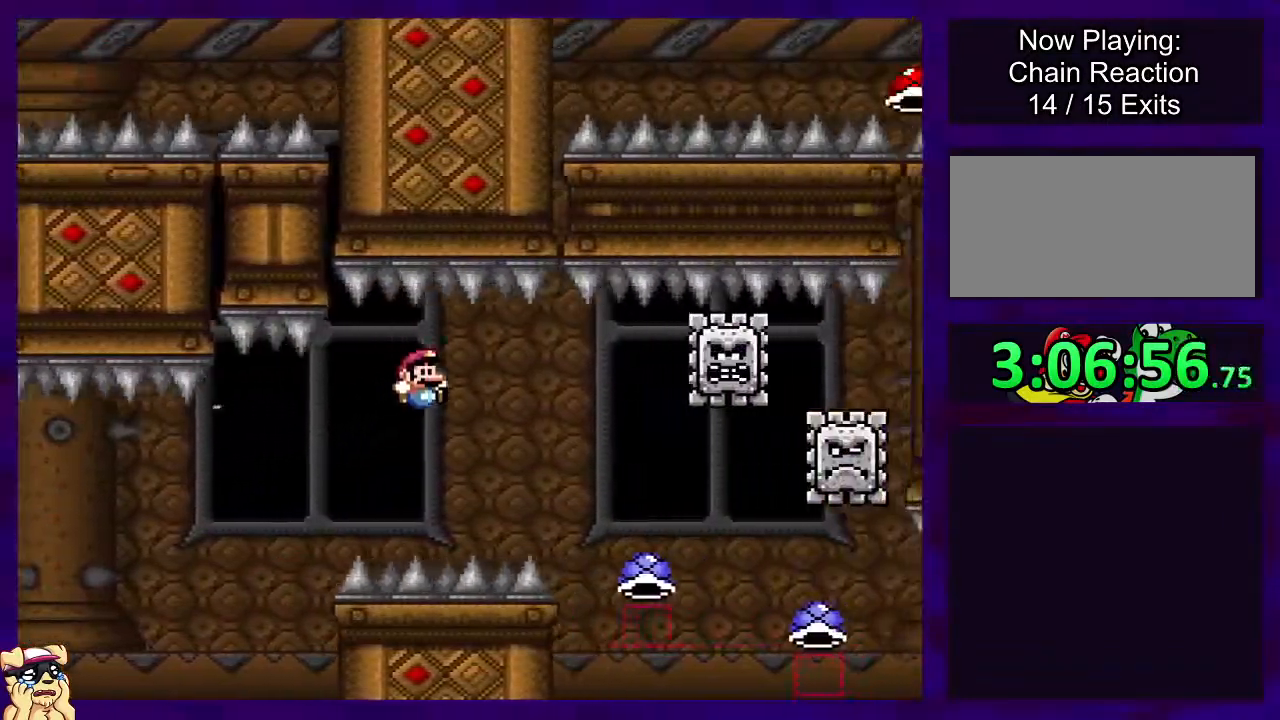
{"buttons": ["A", "X", "DPAD_RIGHT"], "events": [[200, "A", "down"], [200, "B", "up"]]}
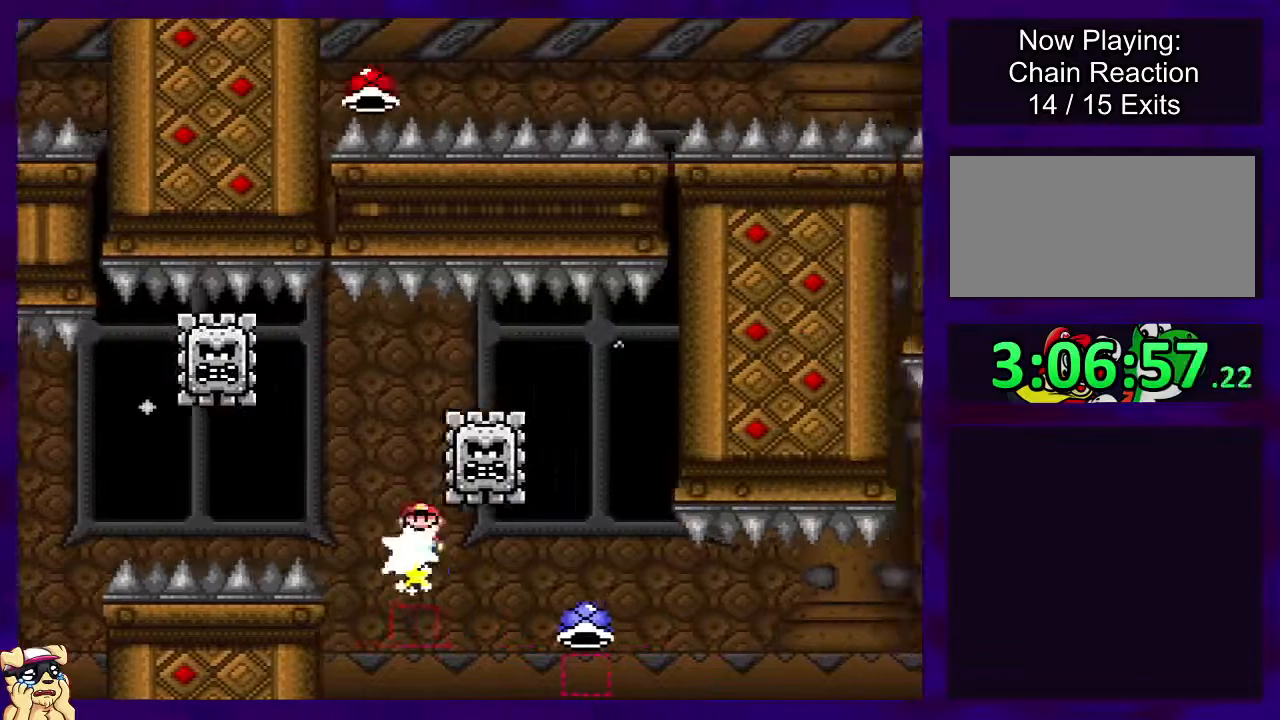
{"buttons": ["B", "X", "DPAD_RIGHT"], "events": [[451, "A", "up"], [484, "B", "down"]]}
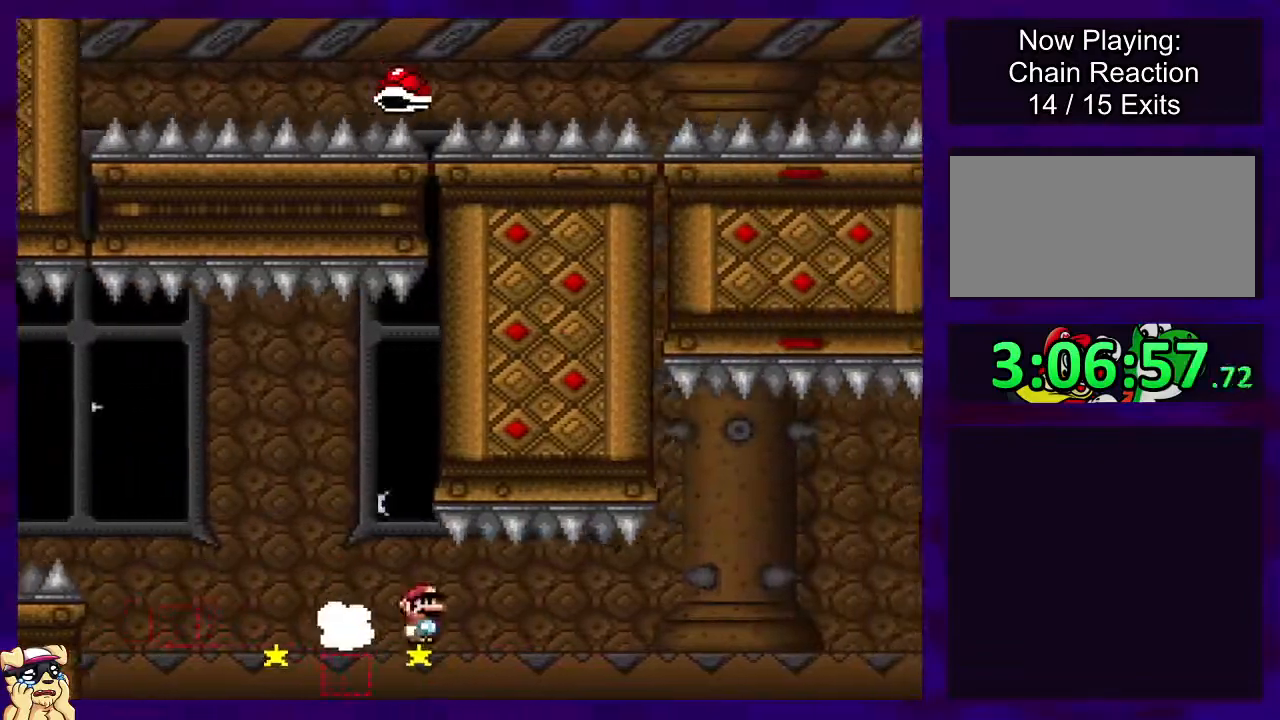
{"buttons": ["B", "X", "DPAD_RIGHT"], "events": []}
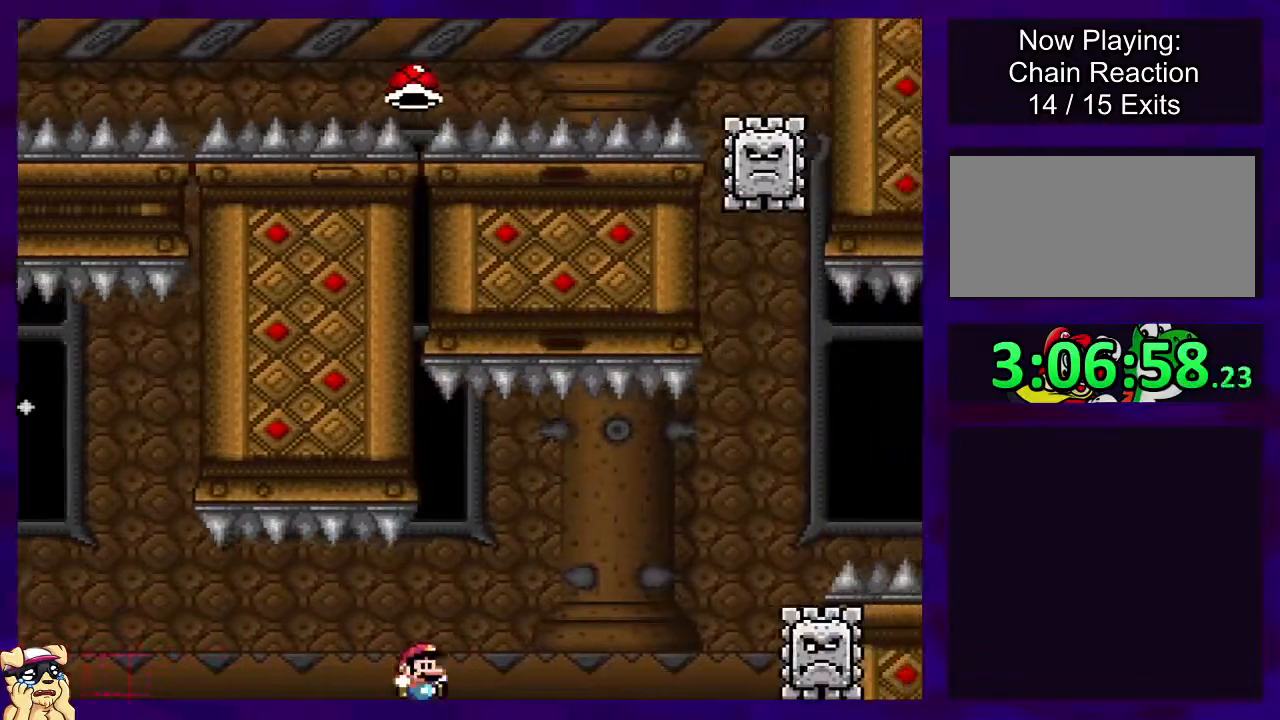
{"buttons": ["A", "X", "DPAD_RIGHT"], "events": [[367, "A", "down"], [401, "B", "up"]]}
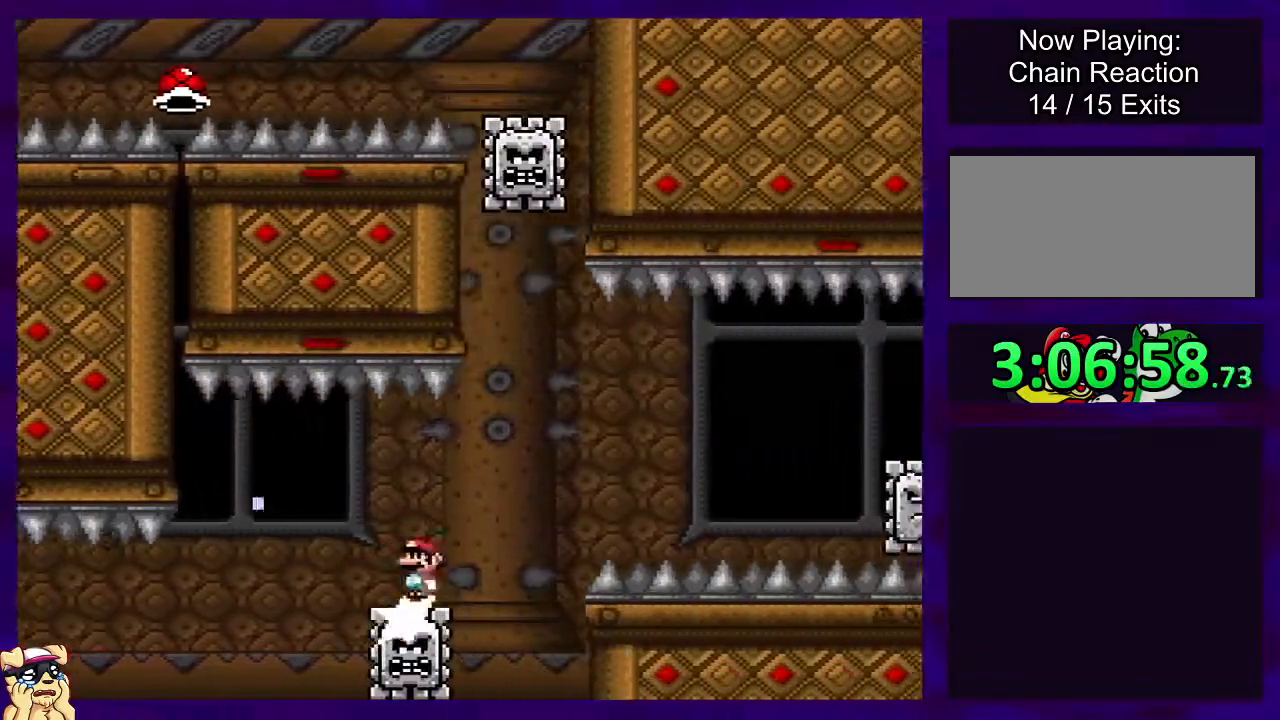
{"buttons": ["X", "DPAD_RIGHT"], "events": [[367, "A", "up"]]}
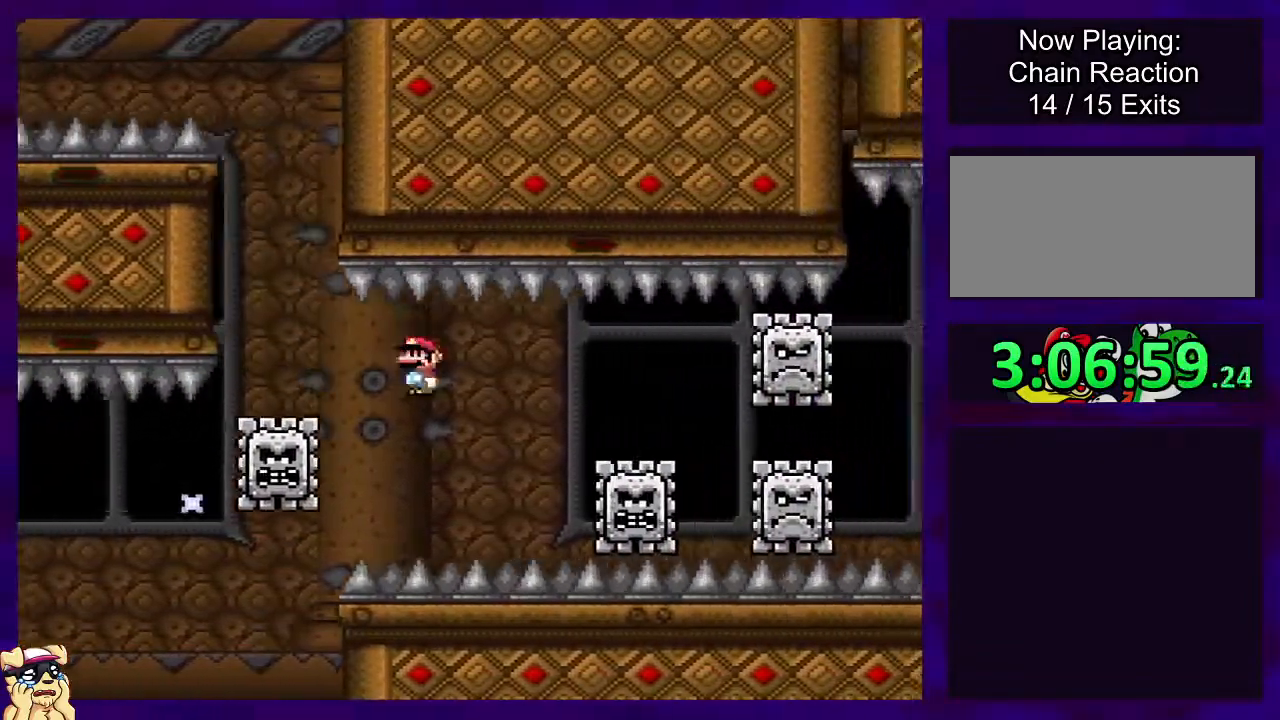
{"buttons": ["A", "X", "DPAD_RIGHT"], "events": [[401, "A", "down"]]}
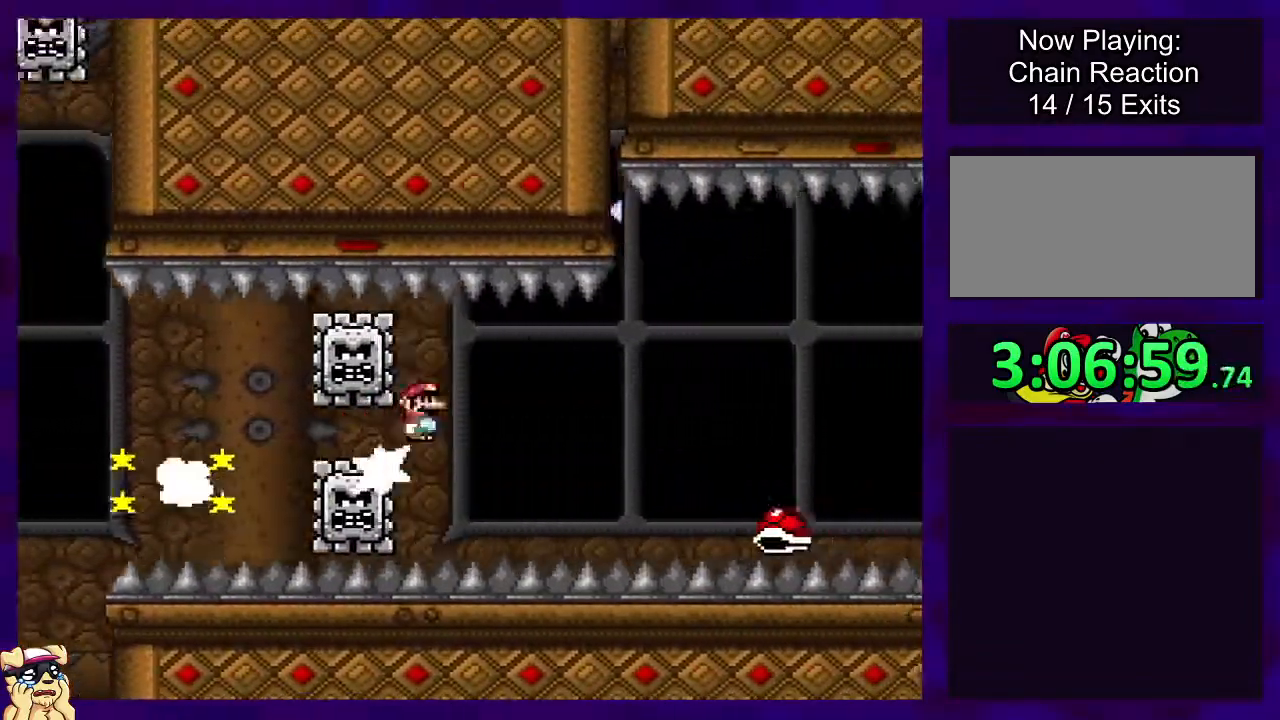
{"buttons": ["B", "X", "DPAD_RIGHT"], "events": [[100, "A", "up"], [283, "B", "down"]]}
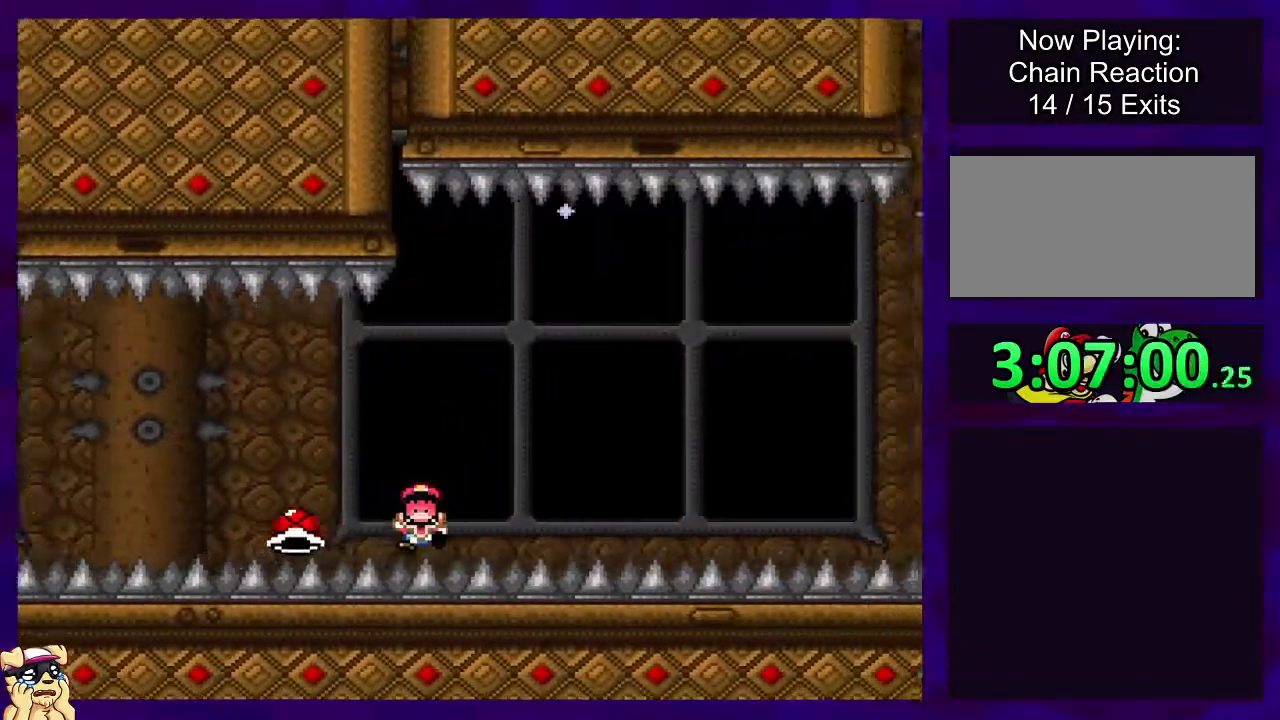
{"buttons": ["X", "DPAD_RIGHT"], "events": [[234, "B", "up"], [267, "DPAD_RIGHT", "up"], [434, "DPAD_RIGHT", "down"]]}
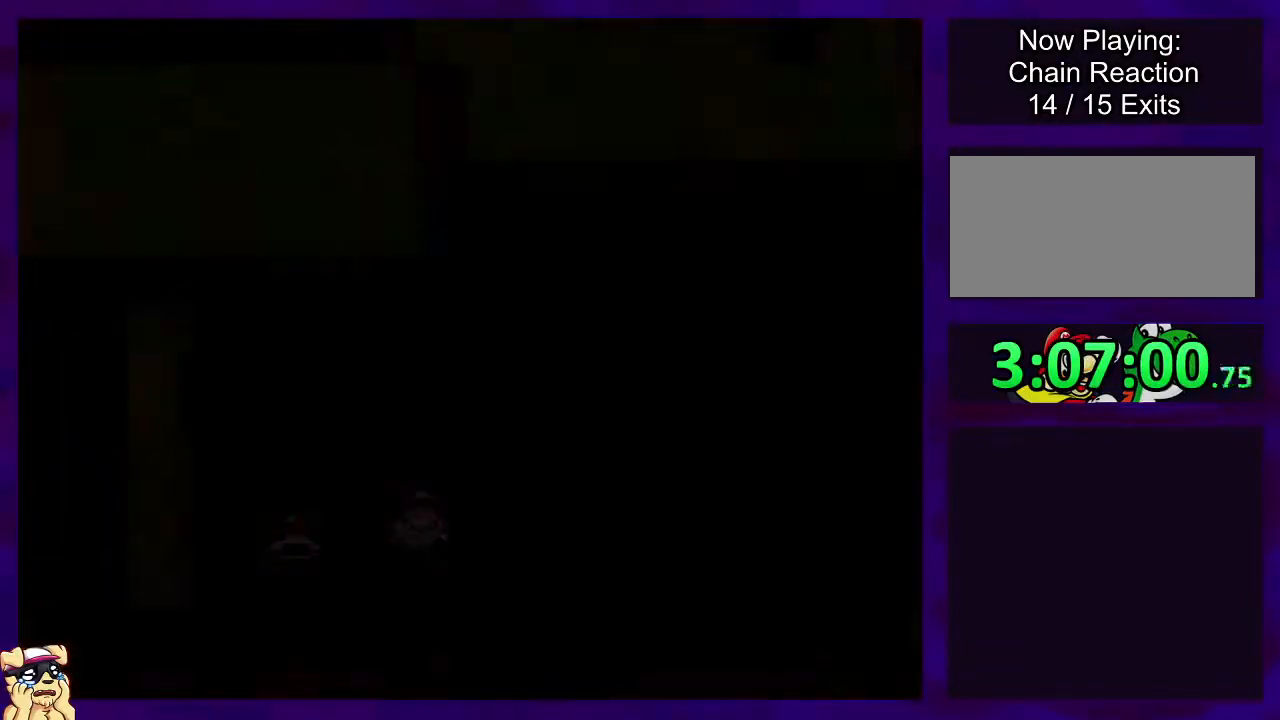
{"buttons": ["X", "DPAD_RIGHT"], "events": [[200, "DPAD_RIGHT", "up"], [333, "DPAD_RIGHT", "down"]]}
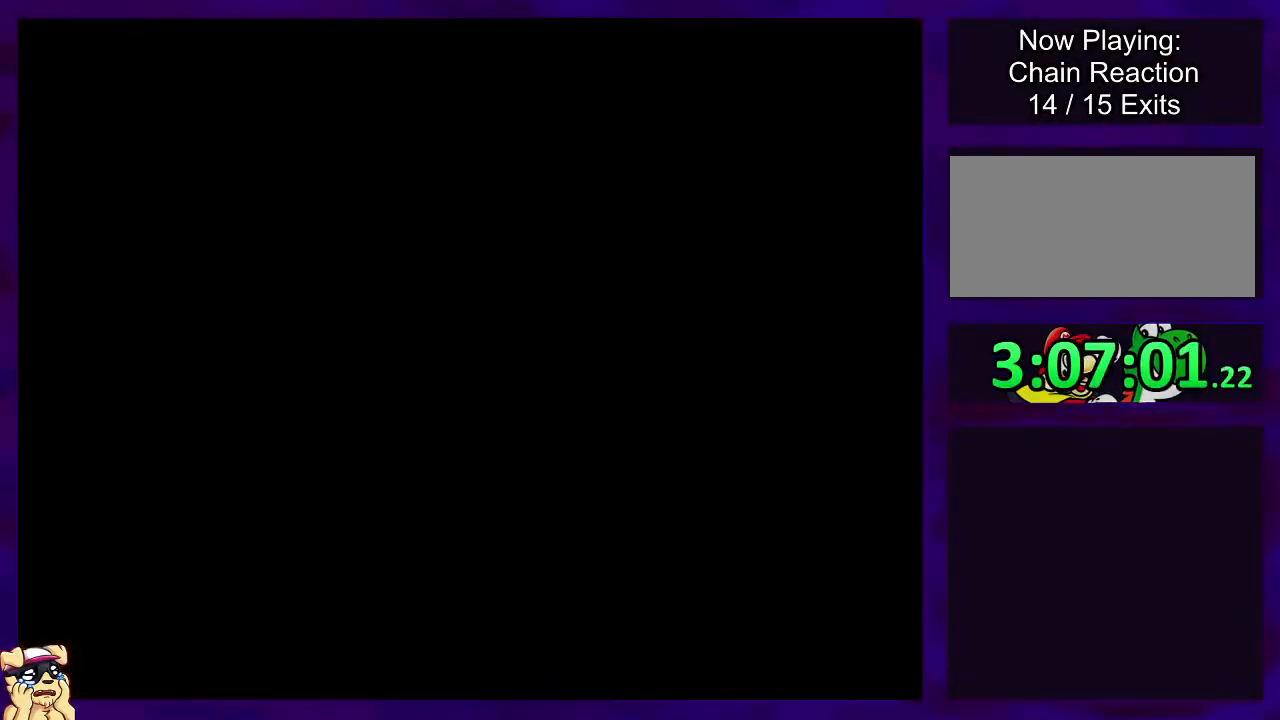
{"buttons": ["X", "DPAD_RIGHT"], "events": []}
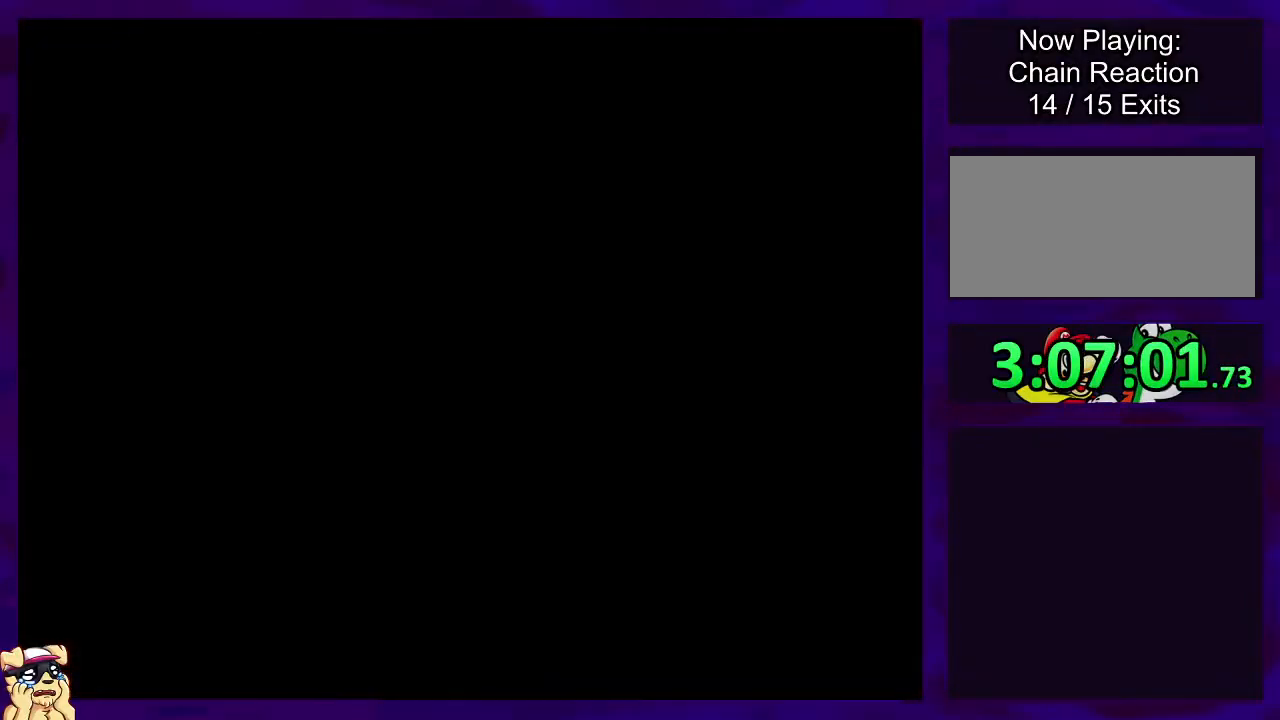
{"buttons": ["X", "DPAD_RIGHT"], "events": []}
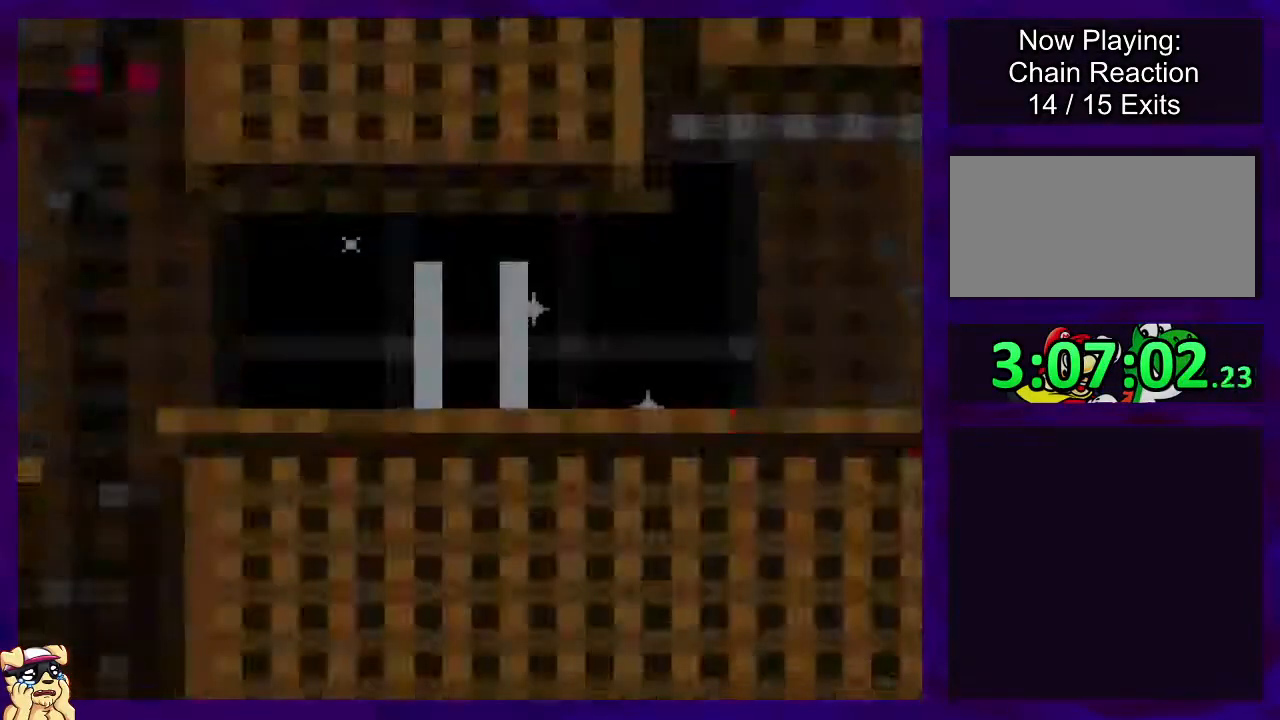
{"buttons": ["X", "DPAD_RIGHT"], "events": []}
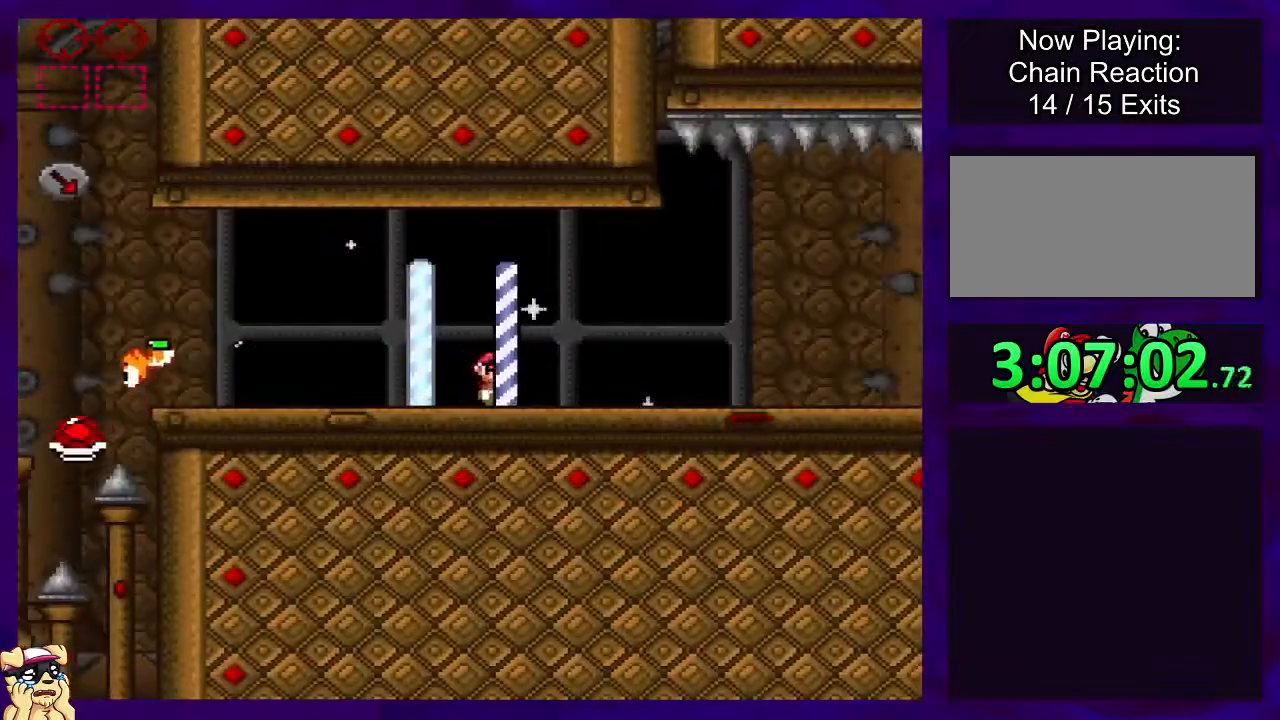
{"buttons": ["X", "DPAD_RIGHT"], "events": []}